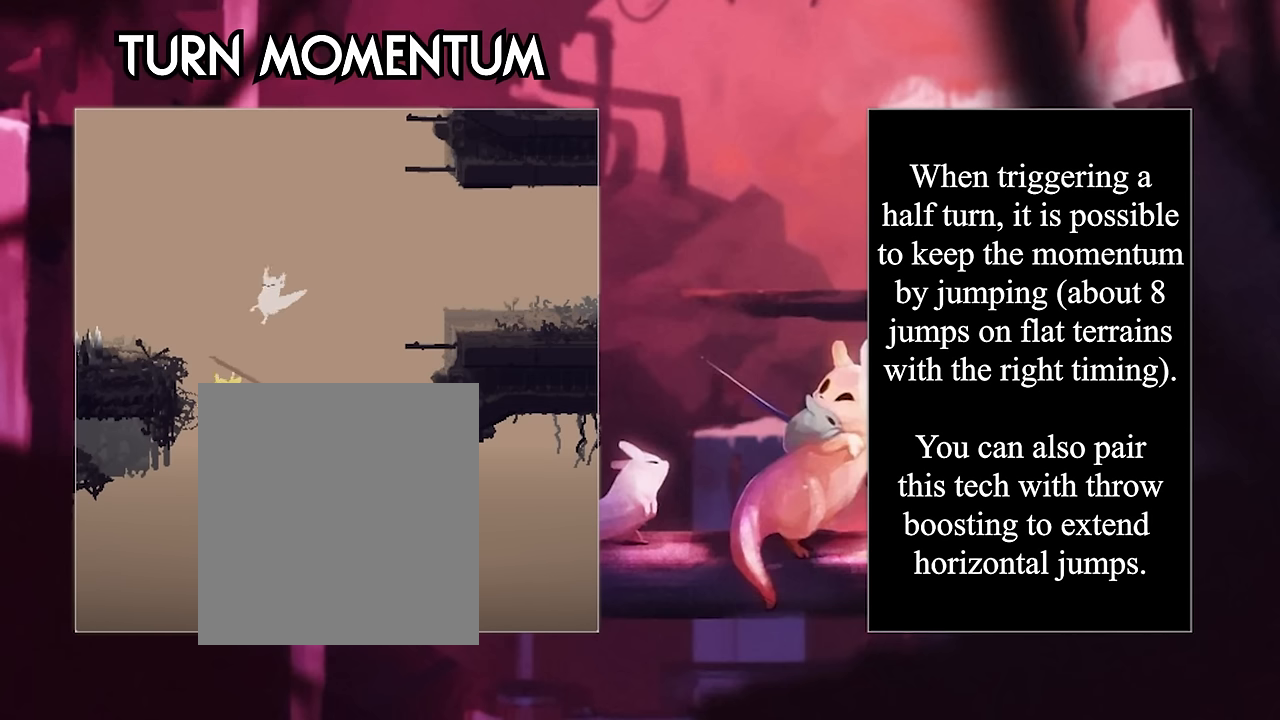
Gameplay with keyboard; each line is a JSON object with the keys held at the frame after it. "events" lists presses ("down") and releases ("up") of "down", "grab", "jump", "left", "right", "throw" and "up" between this image and that frame as [ms after this image, input, new state], when the widget could be followed in between. No other keys are recorded. Mouse input is not recorded. Key names are as the overlay labels them; some are game actions (e.g. jump) rather than physical keys.
{"keys": ["left", "up"], "events": [[233, "up", "down"]]}
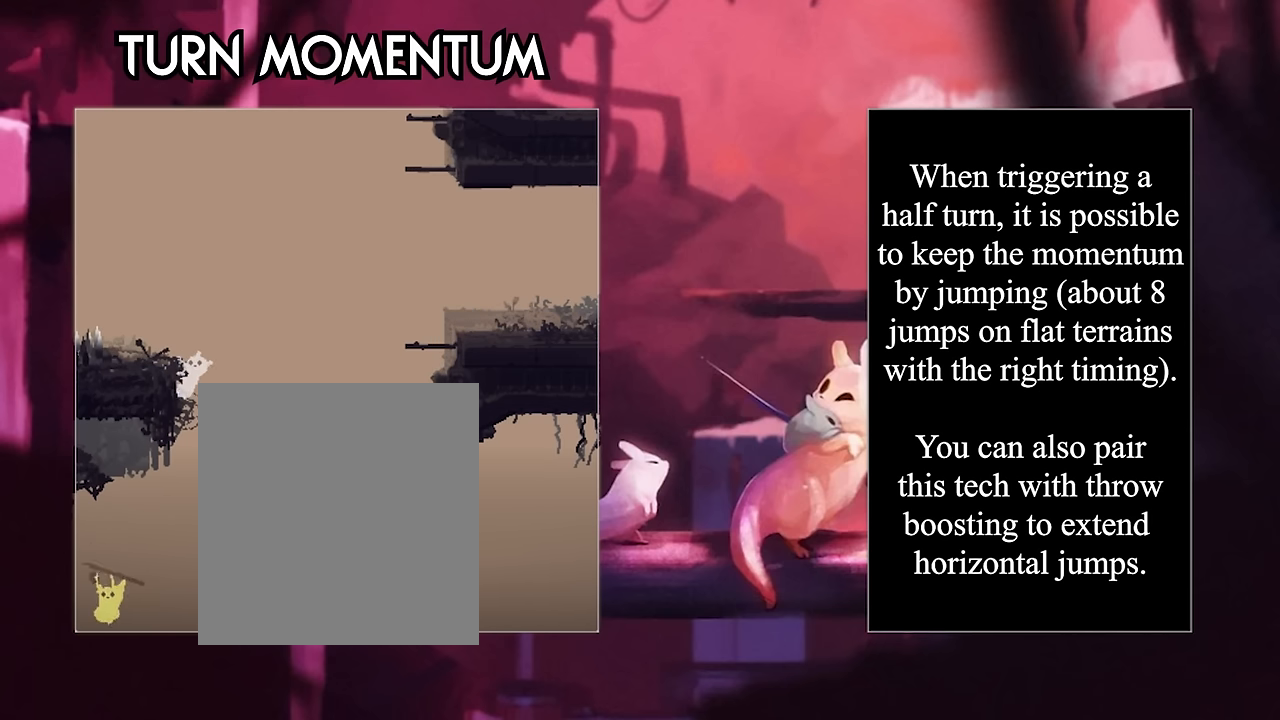
{"keys": ["left", "up"], "events": []}
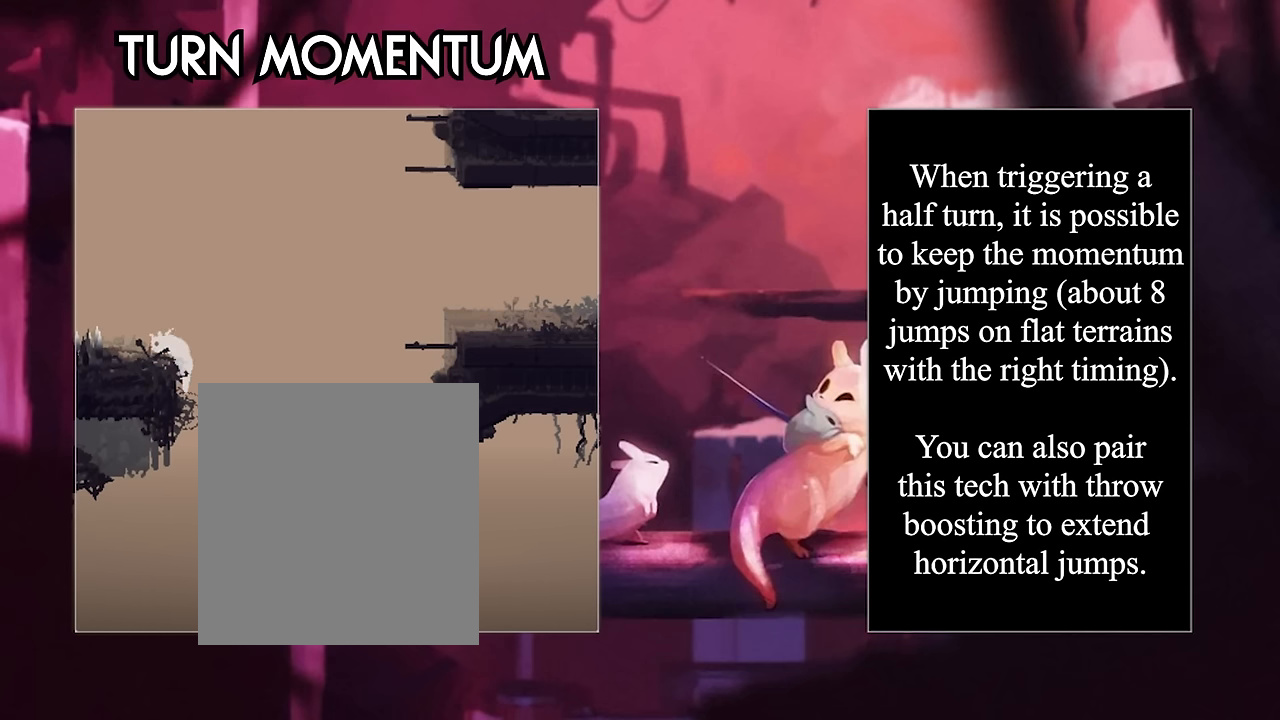
{"keys": ["left"], "events": [[67, "jump", "down"], [167, "up", "up"], [367, "jump", "up"]]}
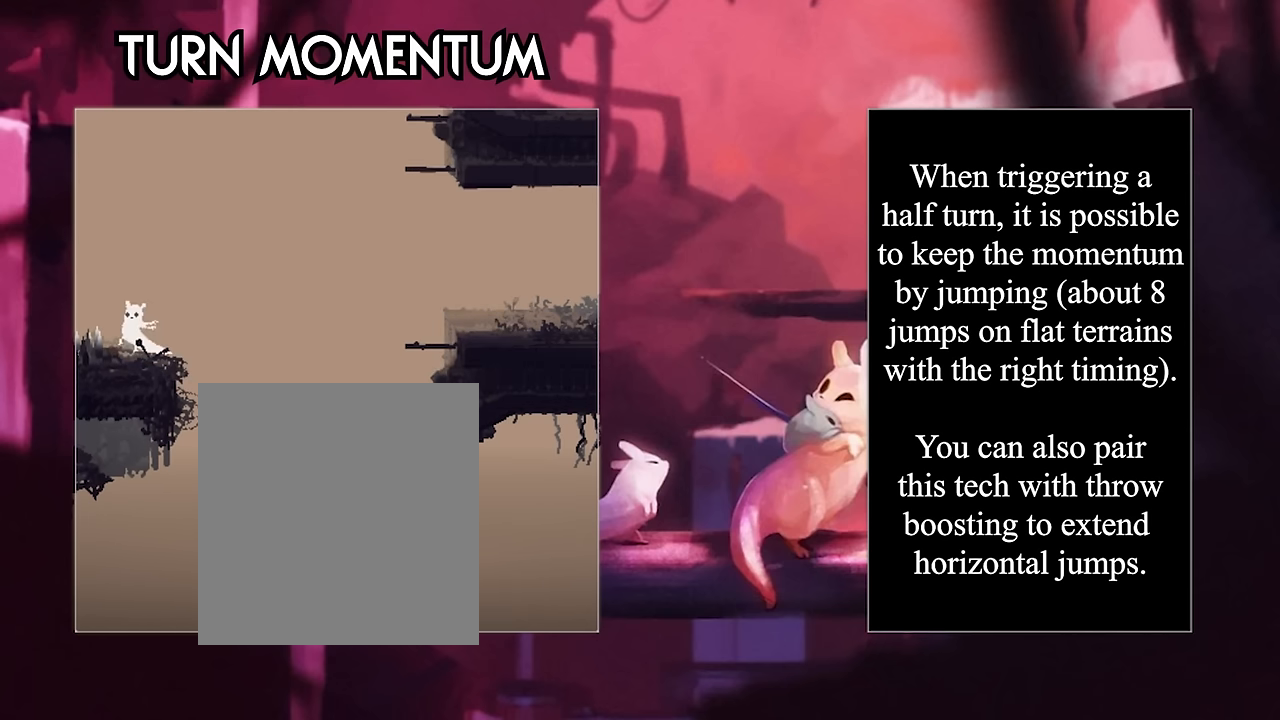
{"keys": ["left"], "events": []}
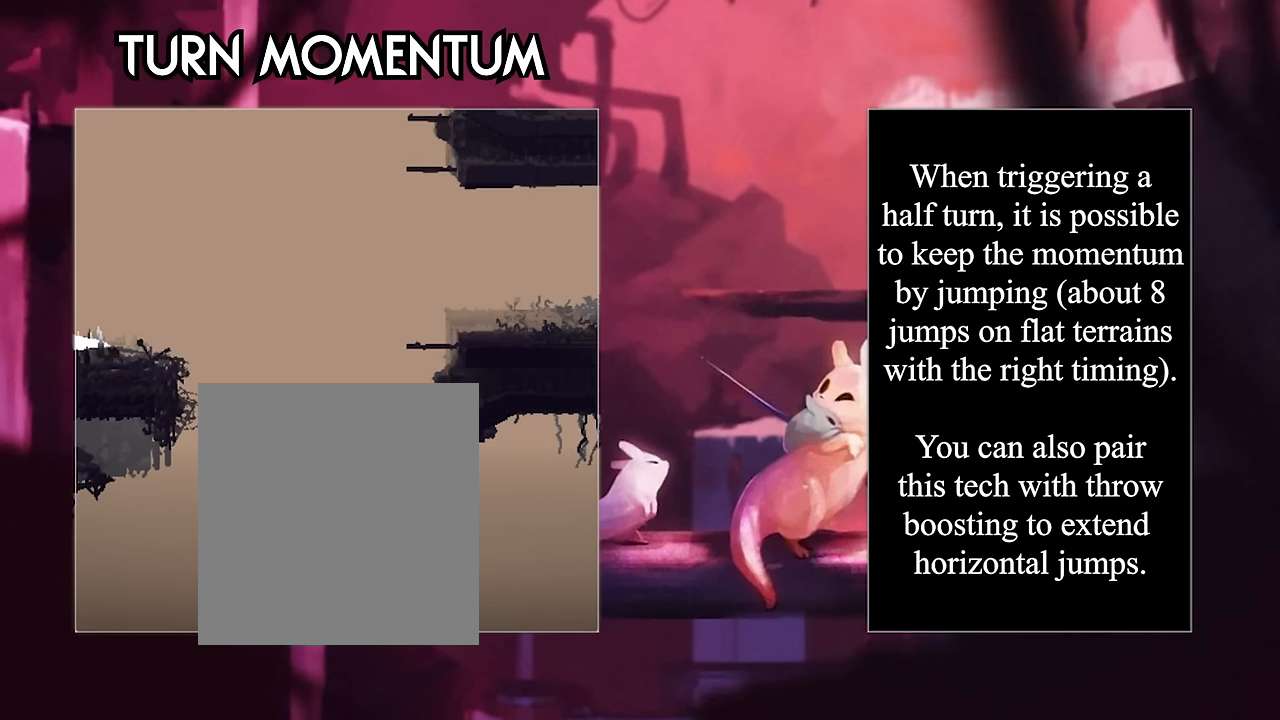
{"keys": ["right"], "events": [[100, "left", "up"], [417, "right", "down"]]}
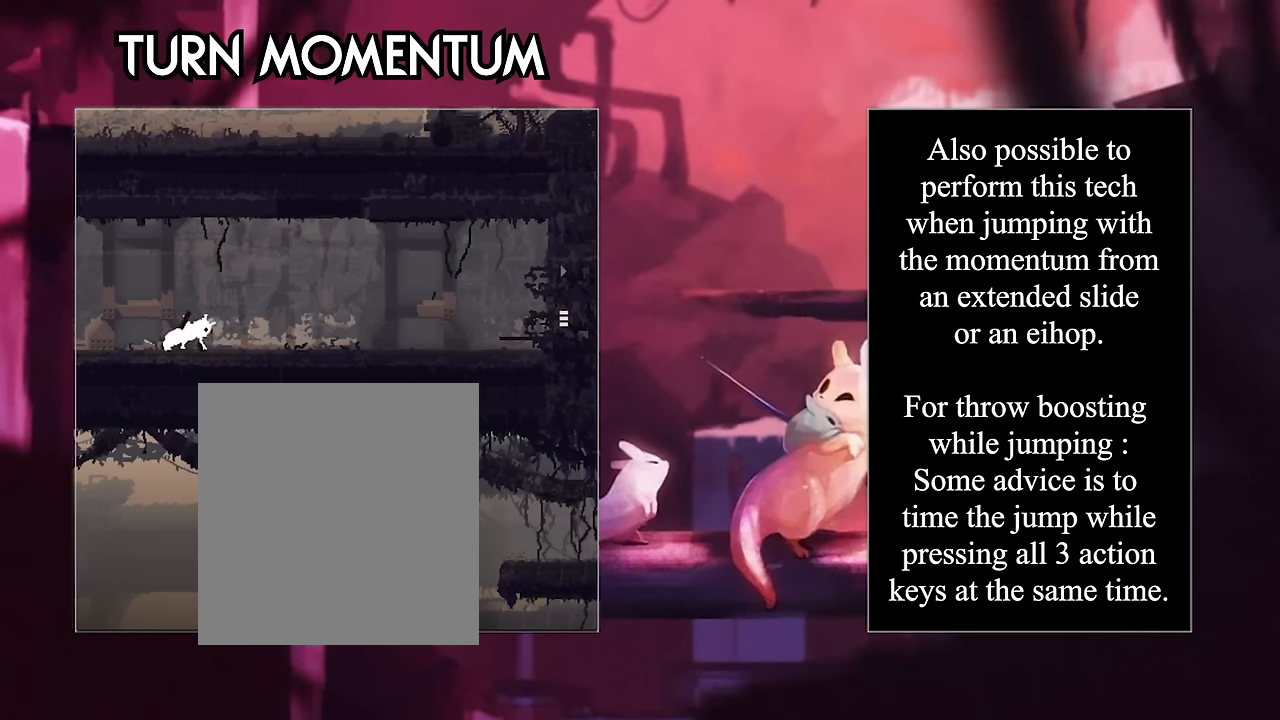
{"keys": ["right"], "events": [[166, "jump", "down"], [266, "jump", "up"]]}
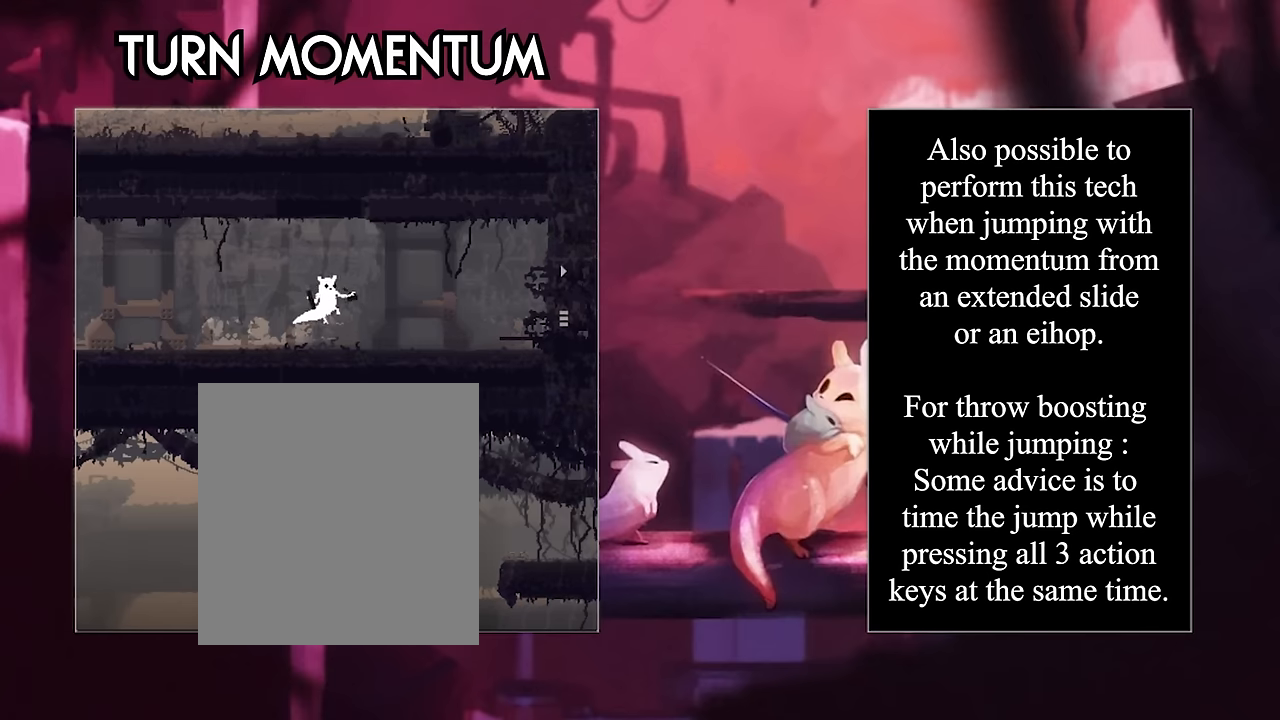
{"keys": ["right"], "events": []}
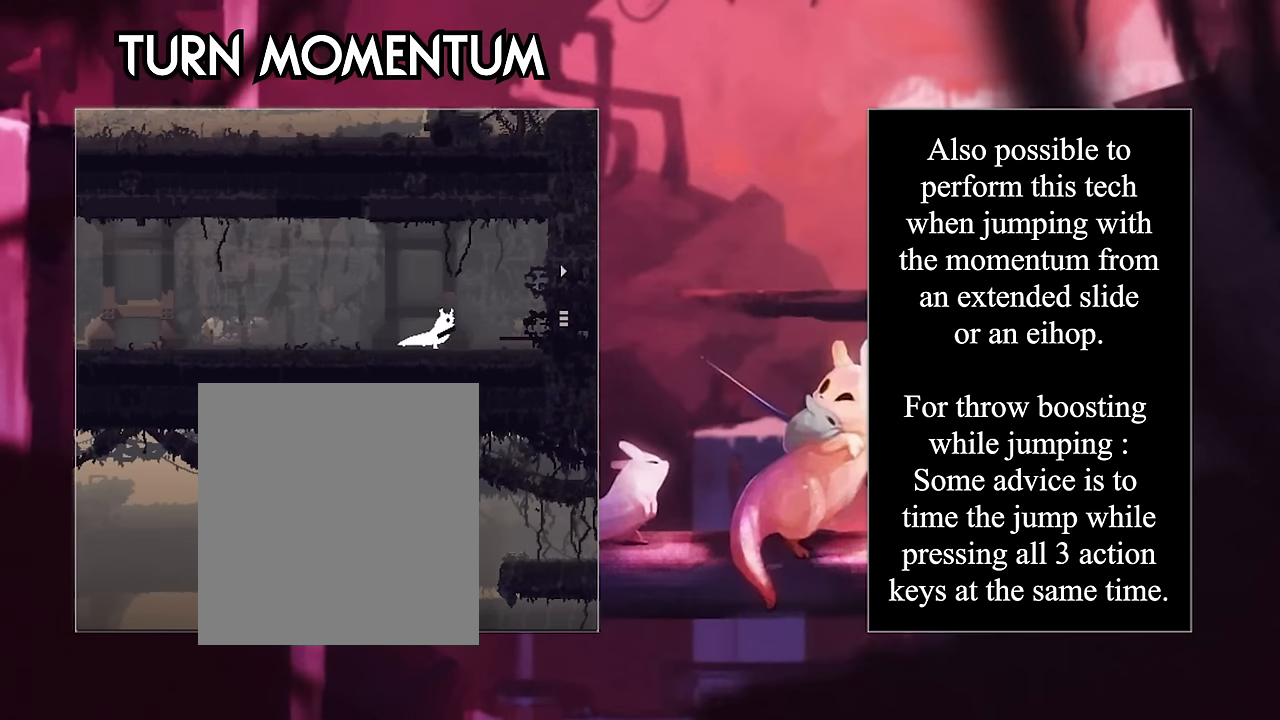
{"keys": ["jump", "left", "throw"], "events": [[150, "left", "down"], [150, "right", "up"], [433, "jump", "down"], [433, "throw", "down"]]}
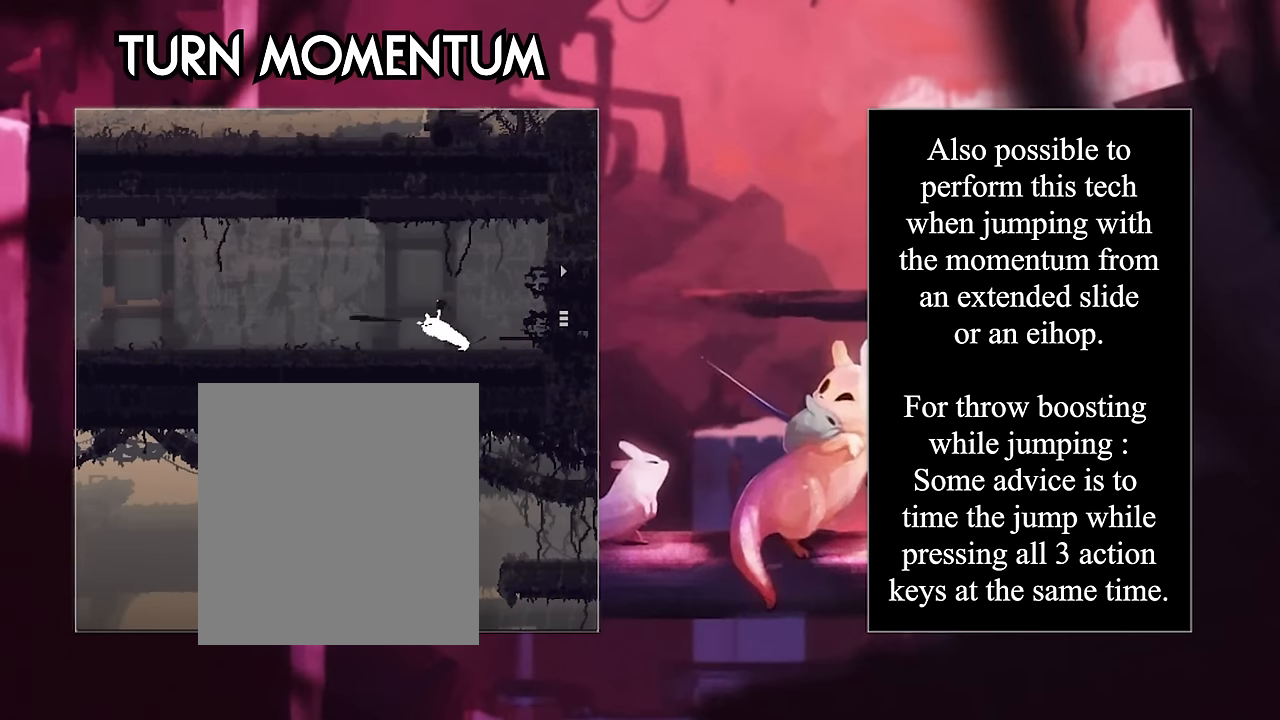
{"keys": ["jump", "left", "throw"], "events": [[116, "jump", "up"], [116, "throw", "up"], [450, "jump", "down"], [450, "throw", "down"]]}
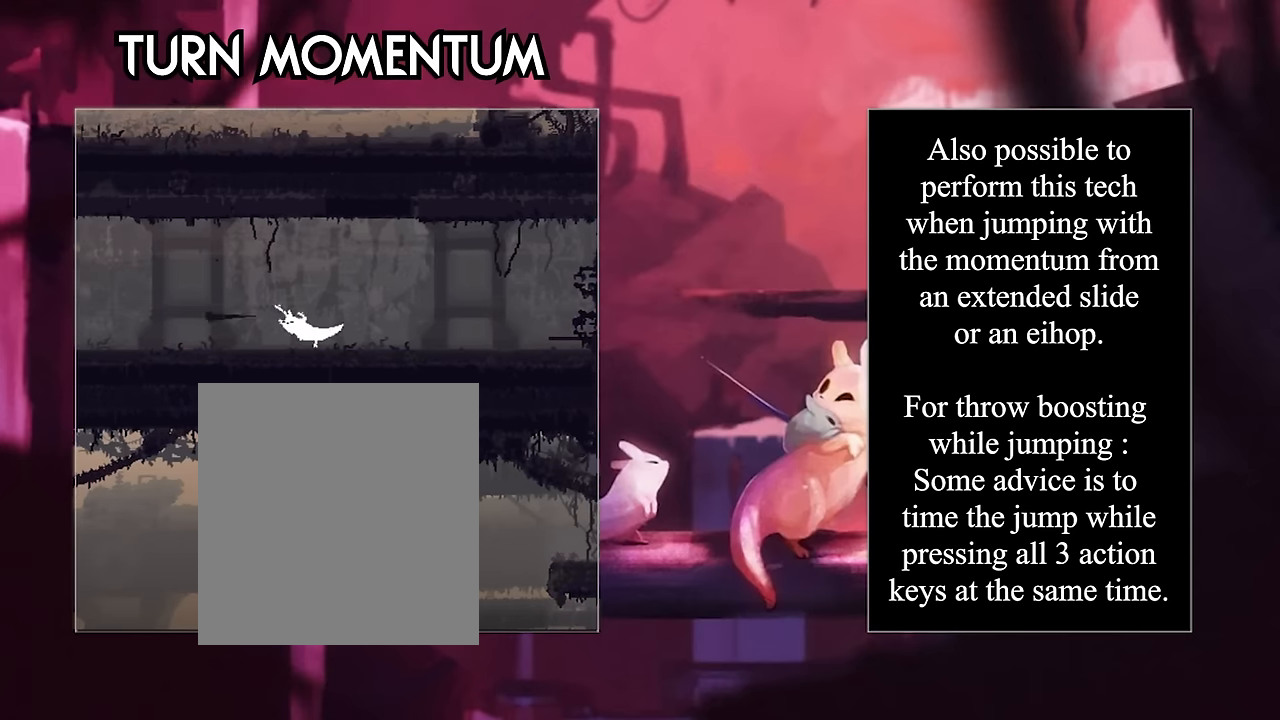
{"keys": ["jump", "left", "throw"], "events": [[133, "jump", "up"], [133, "throw", "up"], [450, "jump", "down"], [450, "throw", "down"]]}
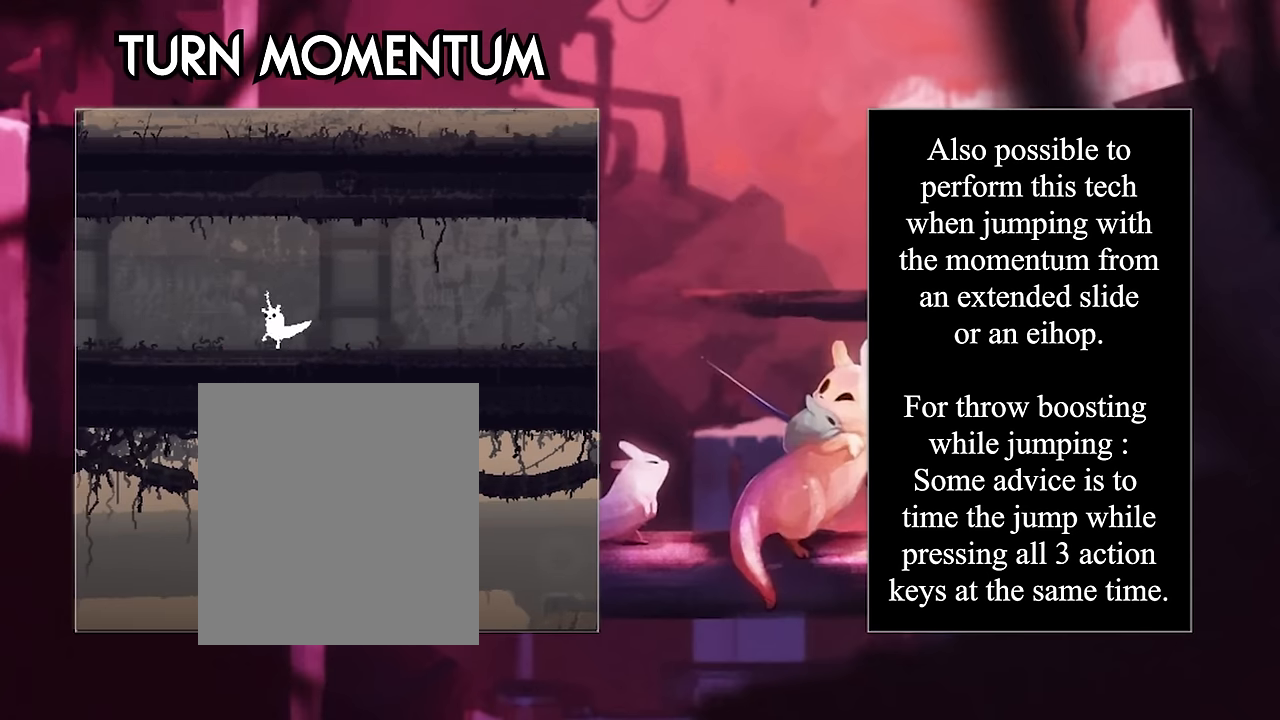
{"keys": ["grab", "jump", "left", "throw"], "events": [[150, "jump", "up"], [150, "throw", "up"], [383, "jump", "down"], [433, "grab", "down"], [433, "throw", "down"]]}
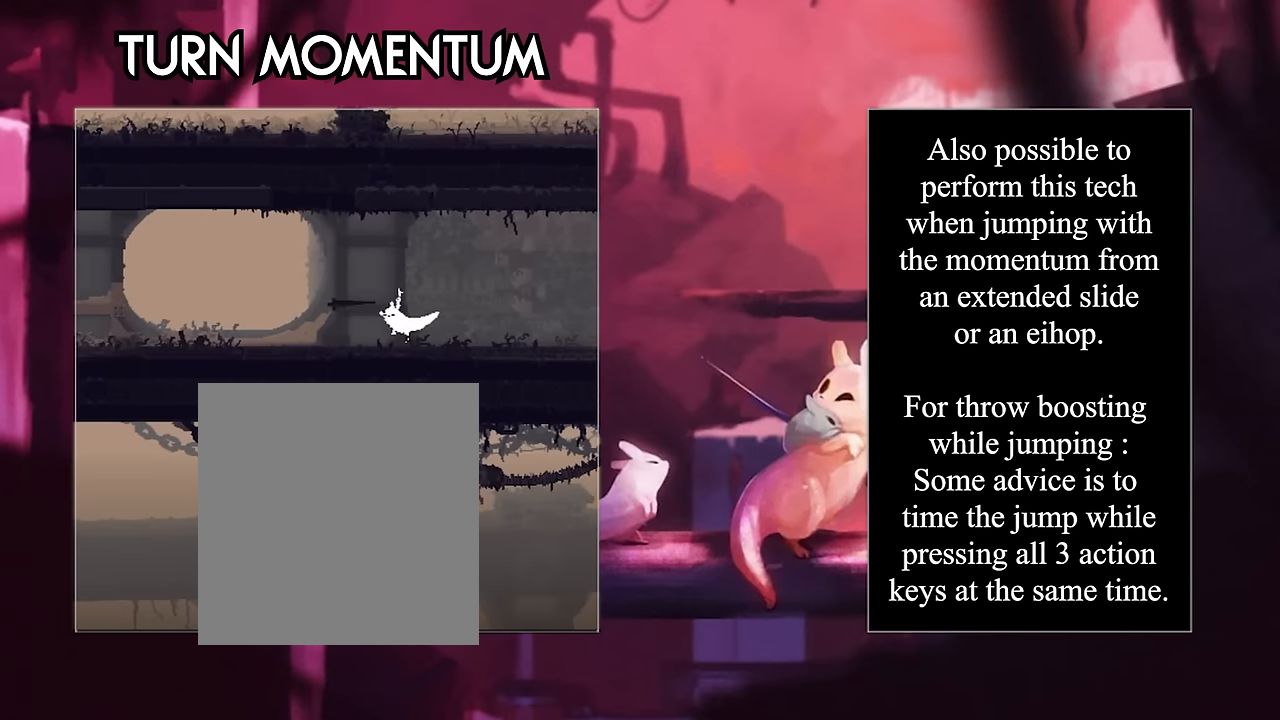
{"keys": ["grab", "jump", "left", "throw"], "events": [[116, "jump", "up"], [116, "throw", "up"], [166, "grab", "up"], [450, "grab", "down"], [450, "jump", "down"], [450, "throw", "down"]]}
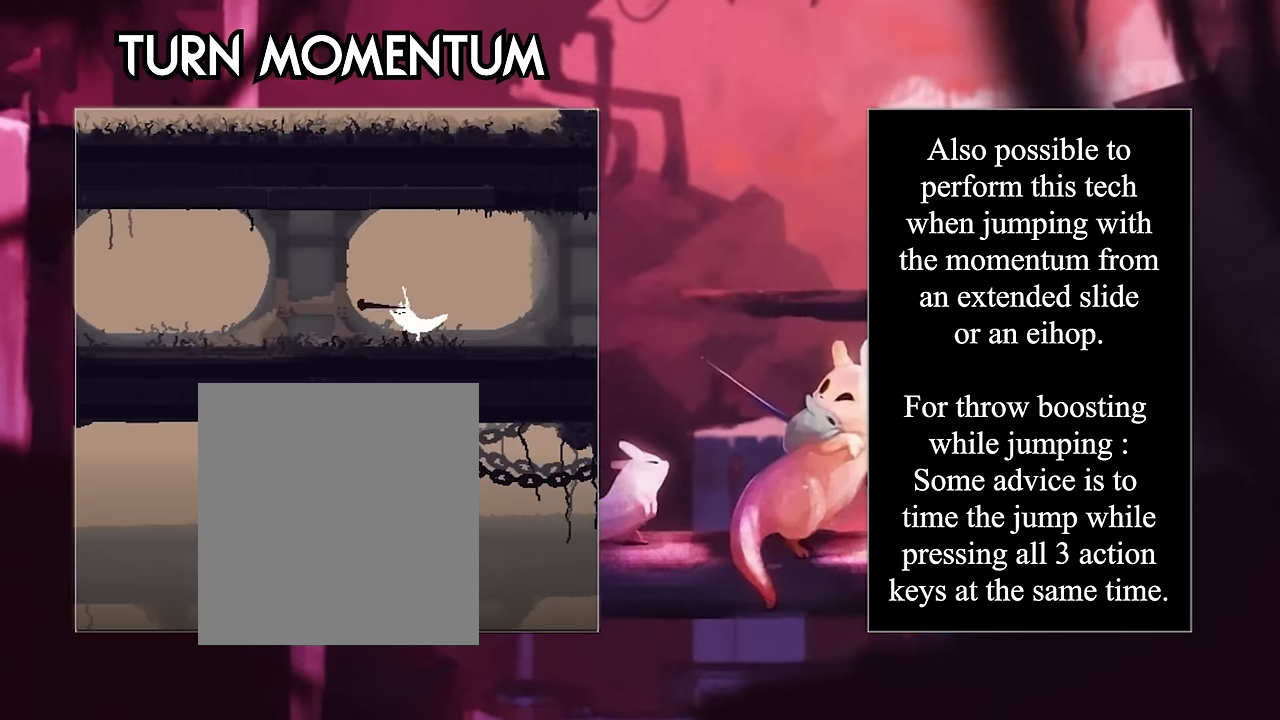
{"keys": ["grab", "jump", "left", "throw"], "events": [[133, "grab", "up"], [133, "jump", "up"], [133, "throw", "up"], [466, "grab", "down"], [466, "jump", "down"], [466, "throw", "down"]]}
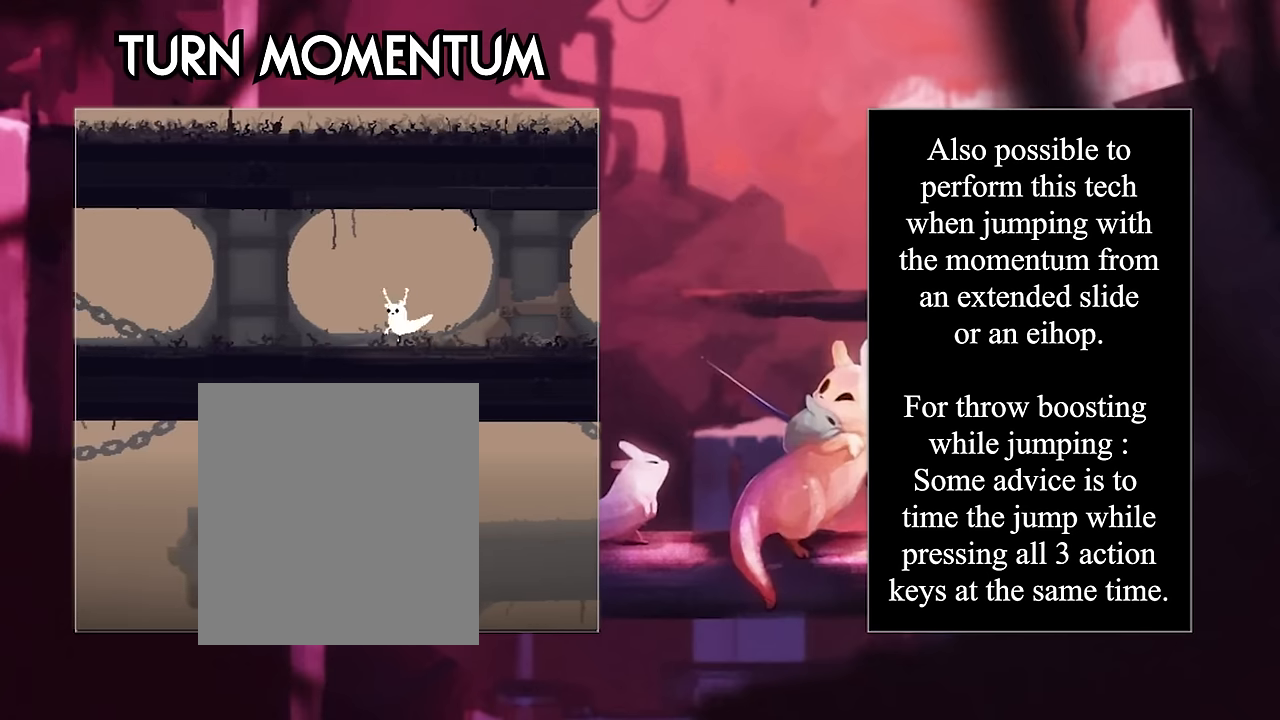
{"keys": ["grab", "jump", "left", "throw"], "events": [[150, "grab", "up"], [150, "jump", "up"], [150, "throw", "up"], [416, "grab", "down"], [416, "jump", "down"], [416, "throw", "down"]]}
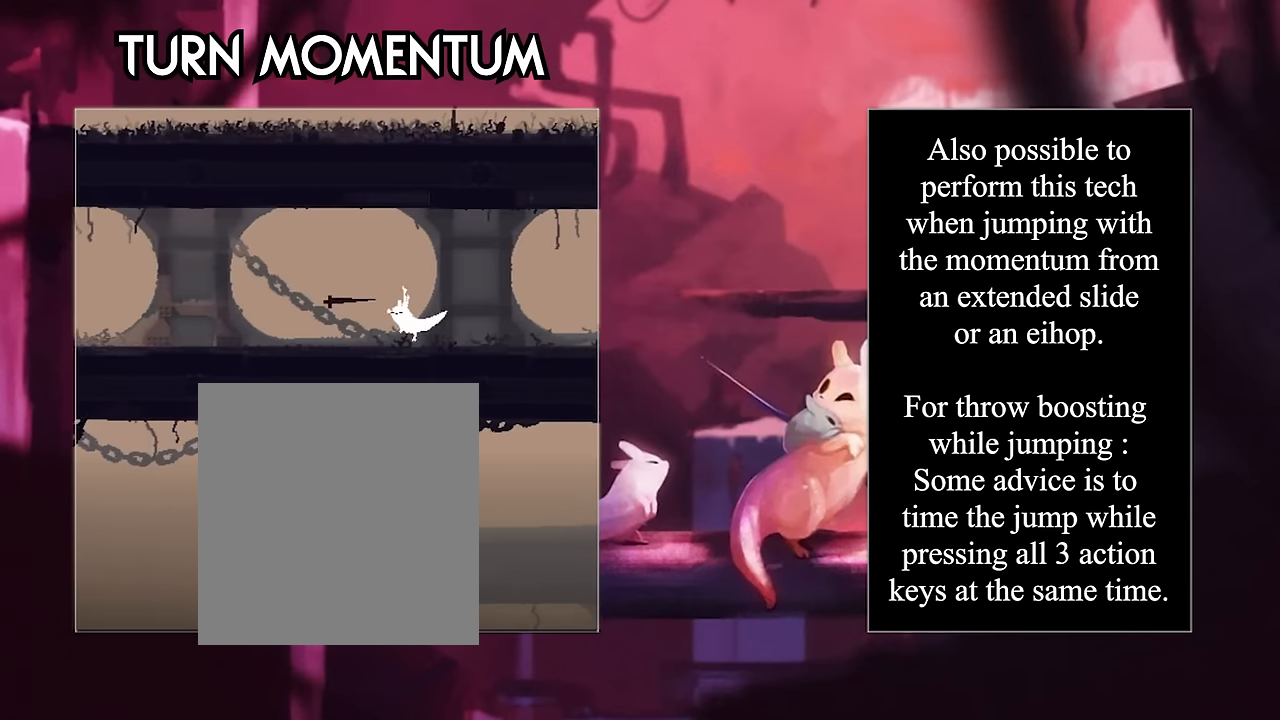
{"keys": ["grab", "jump", "left", "throw"], "events": [[166, "grab", "up"], [166, "jump", "up"], [166, "throw", "up"], [433, "grab", "down"], [433, "jump", "down"], [433, "throw", "down"]]}
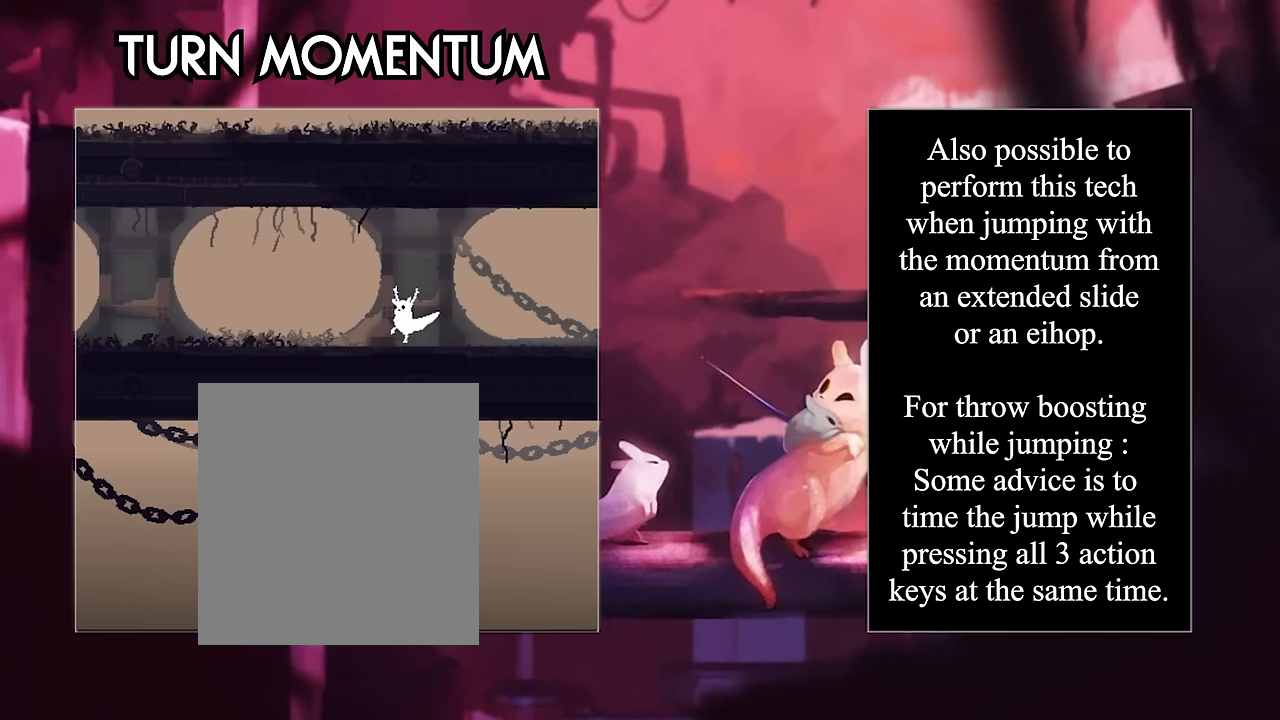
{"keys": ["right"], "events": [[183, "grab", "up"], [183, "jump", "up"], [183, "throw", "up"], [400, "left", "up"], [400, "right", "down"]]}
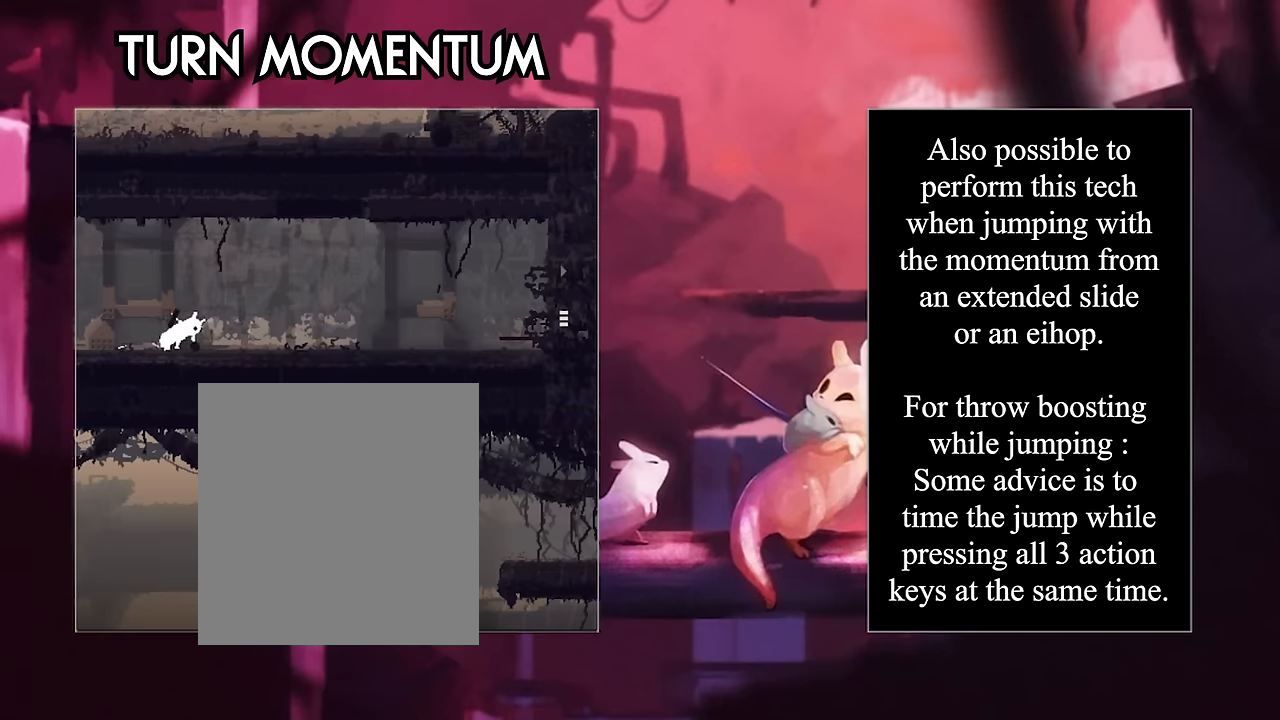
{"keys": ["jump", "right"], "events": [[400, "jump", "down"]]}
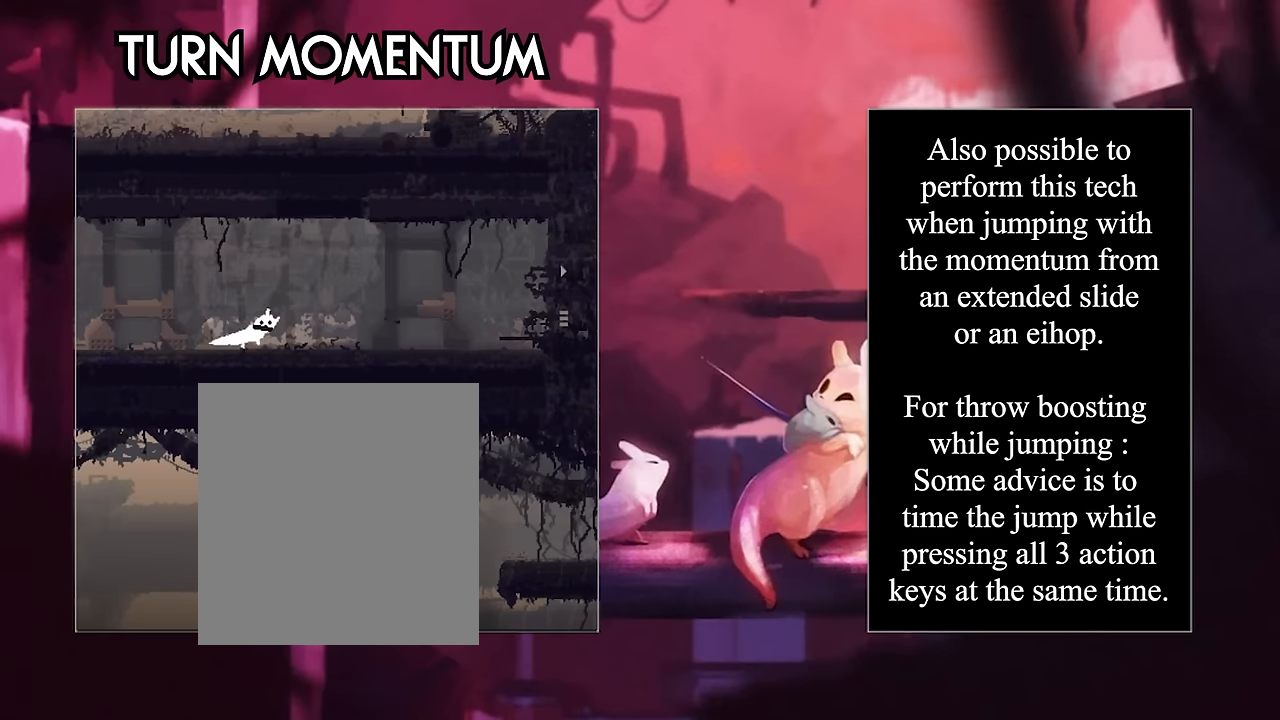
{"keys": ["right"], "events": [[100, "jump", "up"]]}
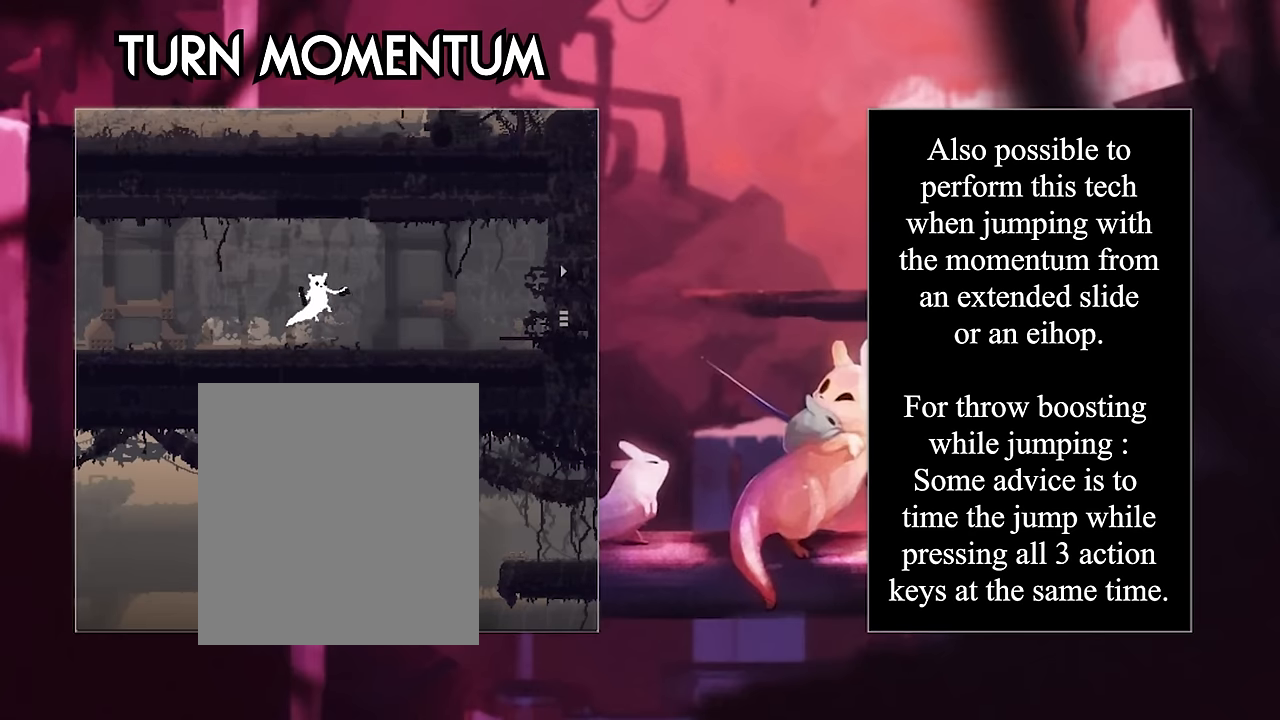
{"keys": ["right"], "events": []}
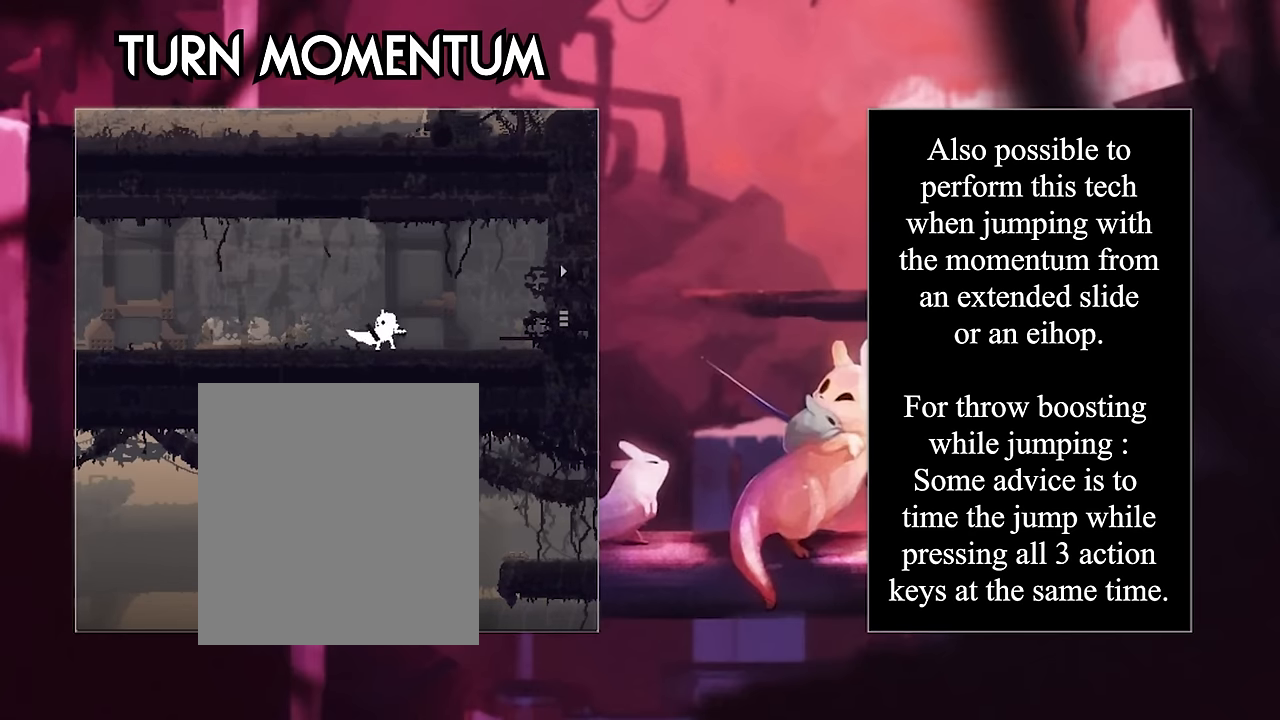
{"keys": ["right"], "events": []}
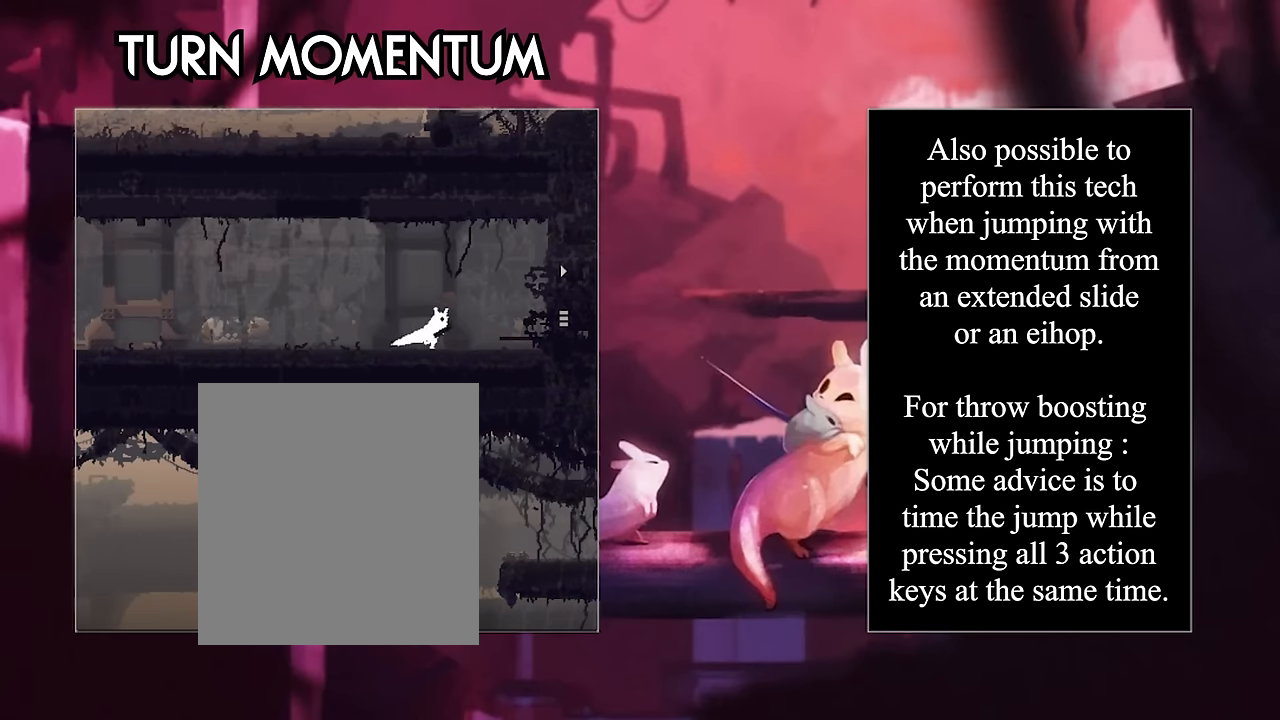
{"keys": ["left"], "events": [[367, "left", "down"], [367, "right", "up"]]}
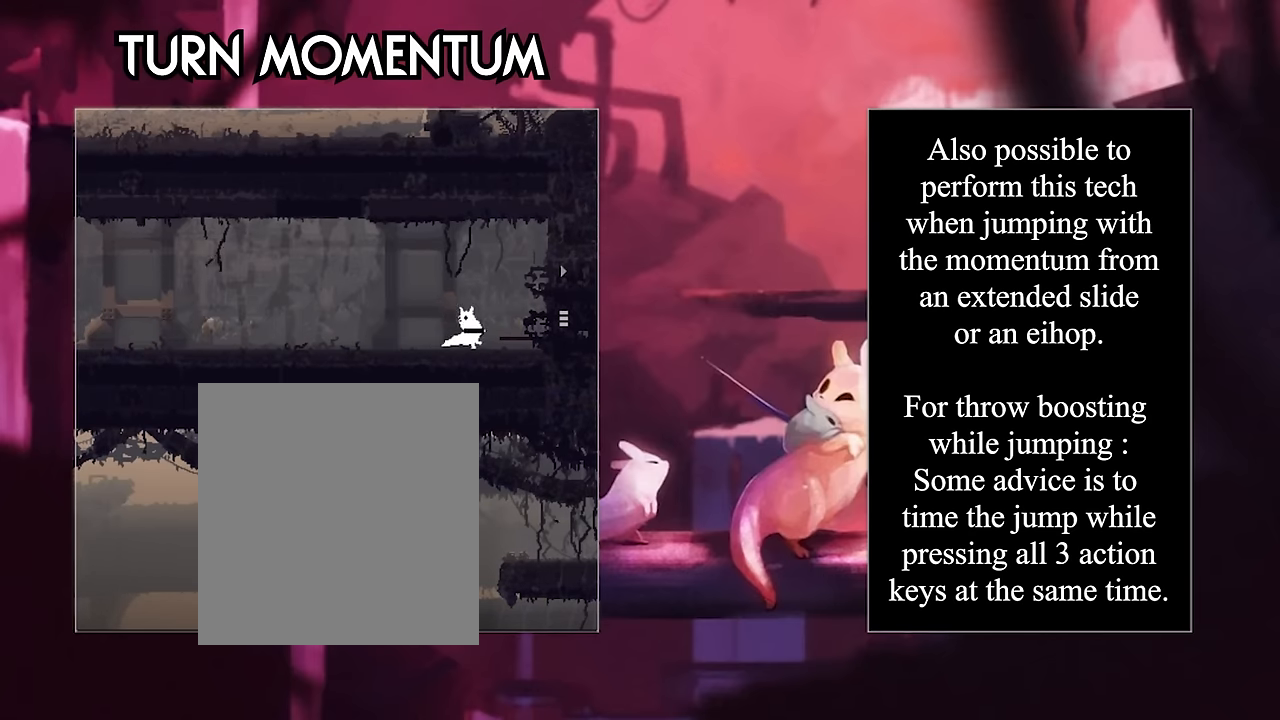
{"keys": ["jump", "left", "throw"], "events": [[433, "jump", "down"], [433, "throw", "down"]]}
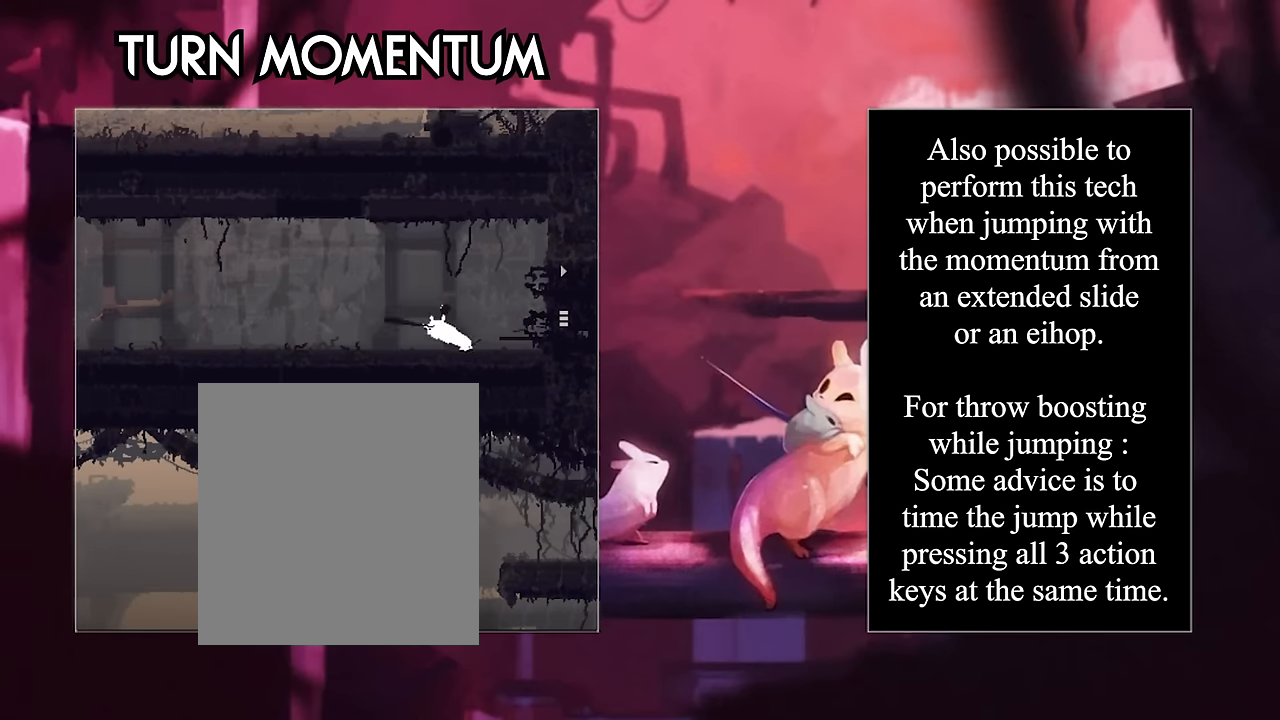
{"keys": ["left"], "events": [[300, "jump", "up"], [300, "throw", "up"]]}
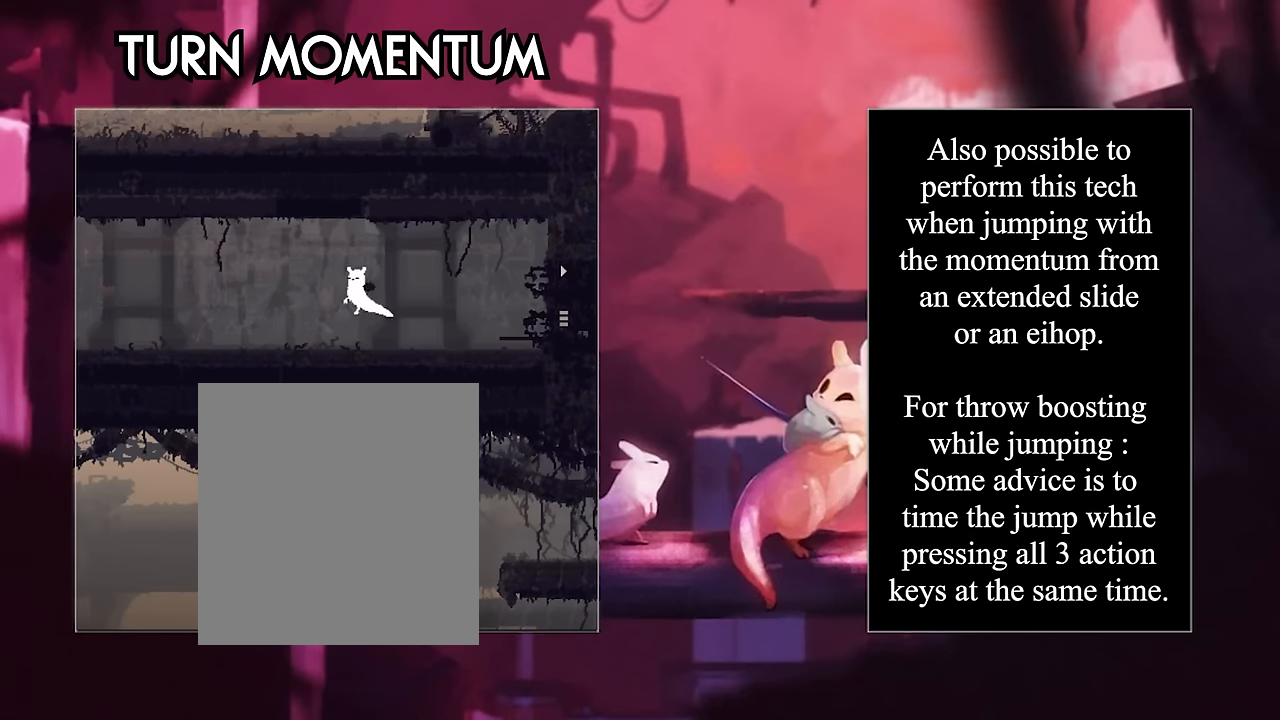
{"keys": ["jump", "left", "throw"], "events": [[467, "jump", "down"], [467, "throw", "down"]]}
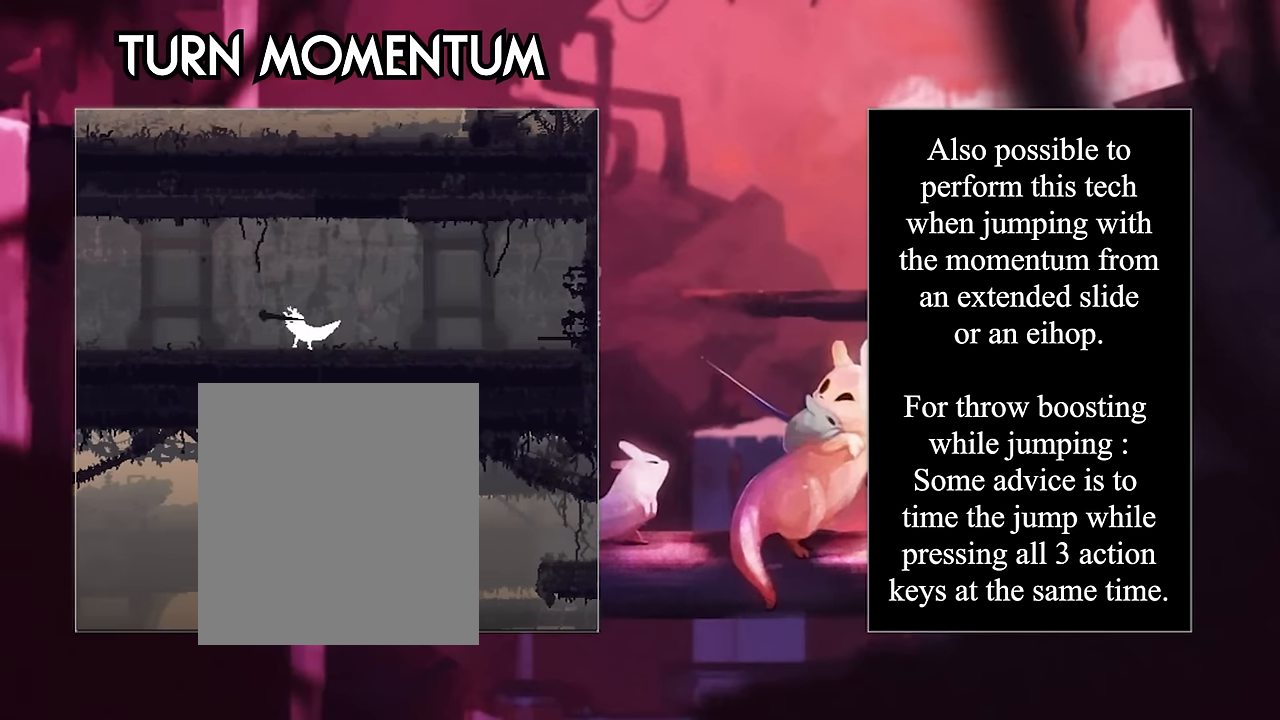
{"keys": ["left"], "events": [[333, "jump", "up"], [333, "throw", "up"]]}
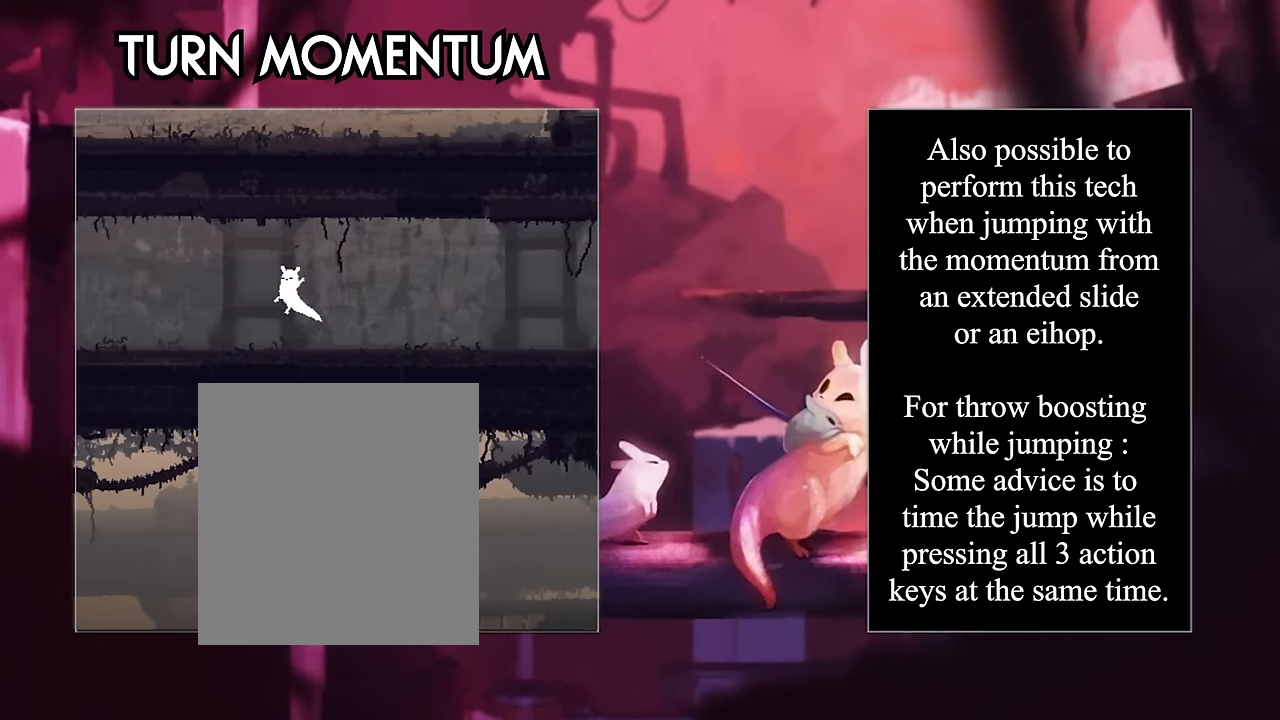
{"keys": ["jump", "left", "throw"], "events": [[467, "jump", "down"], [467, "throw", "down"]]}
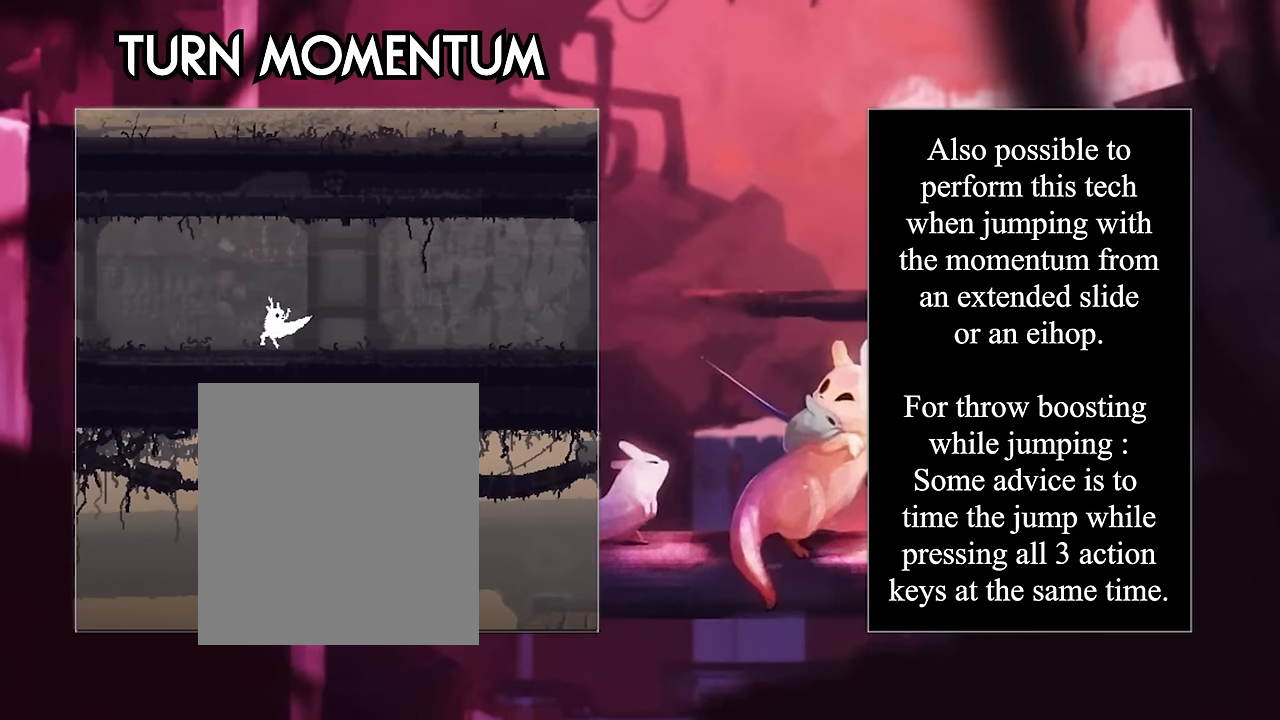
{"keys": ["left"], "events": [[367, "jump", "up"], [367, "throw", "up"]]}
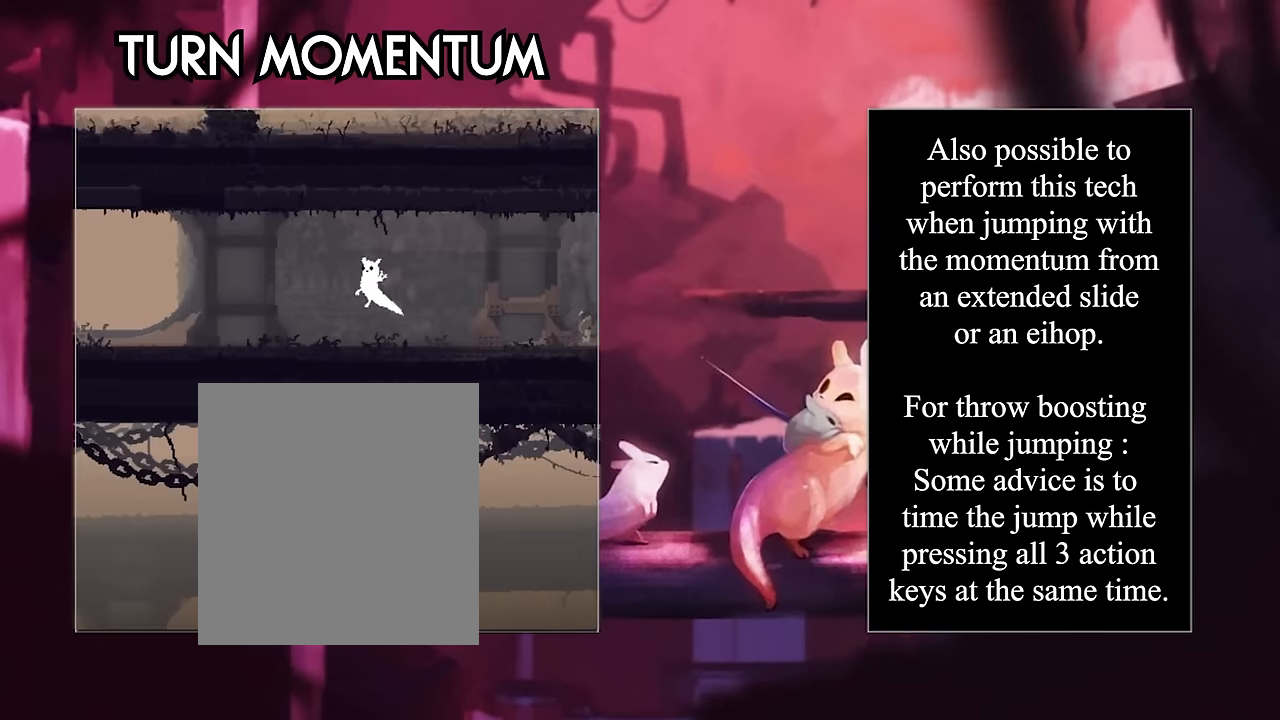
{"keys": ["grab", "jump", "left", "throw"], "events": [[333, "jump", "down"], [433, "grab", "down"], [433, "throw", "down"]]}